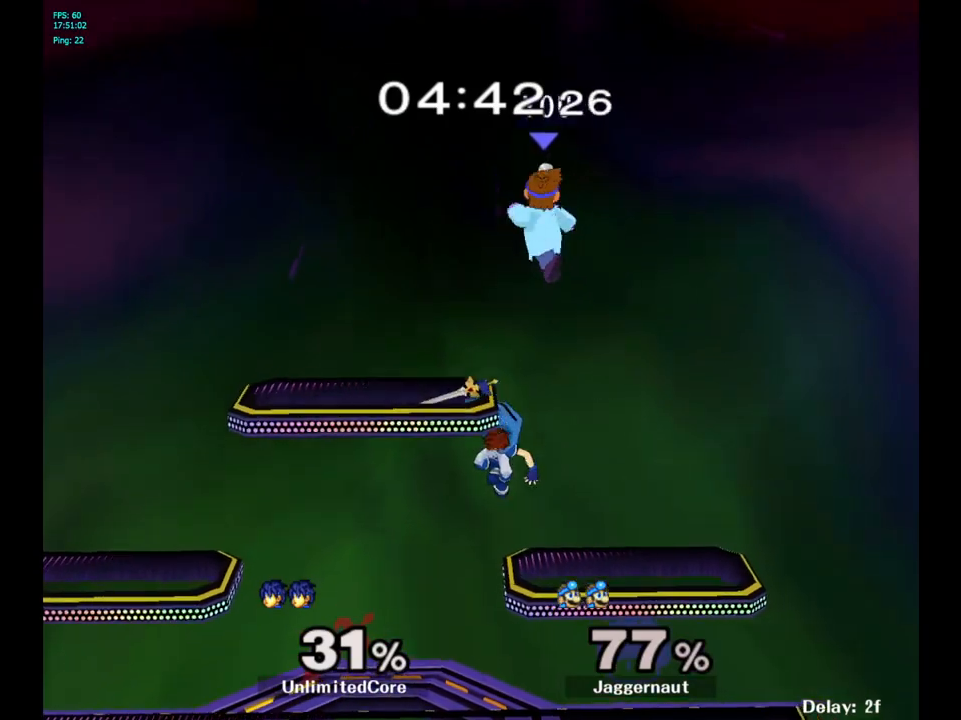
Gameplay with a controller (Nintendo layout); each line is a JSON object with the inputs held at the frame after it. "events" lists button and stick changes between this image and that frame as [ms after this image, input, new state], when the widget could be followed in between. Not read: L3 R3.
{"buttons": [], "left_stick": "down", "right_stick": "up-right", "events": [[150, "left_stick", "center"], [283, "left_stick", "down"], [500, "right_stick", "up-right"]]}
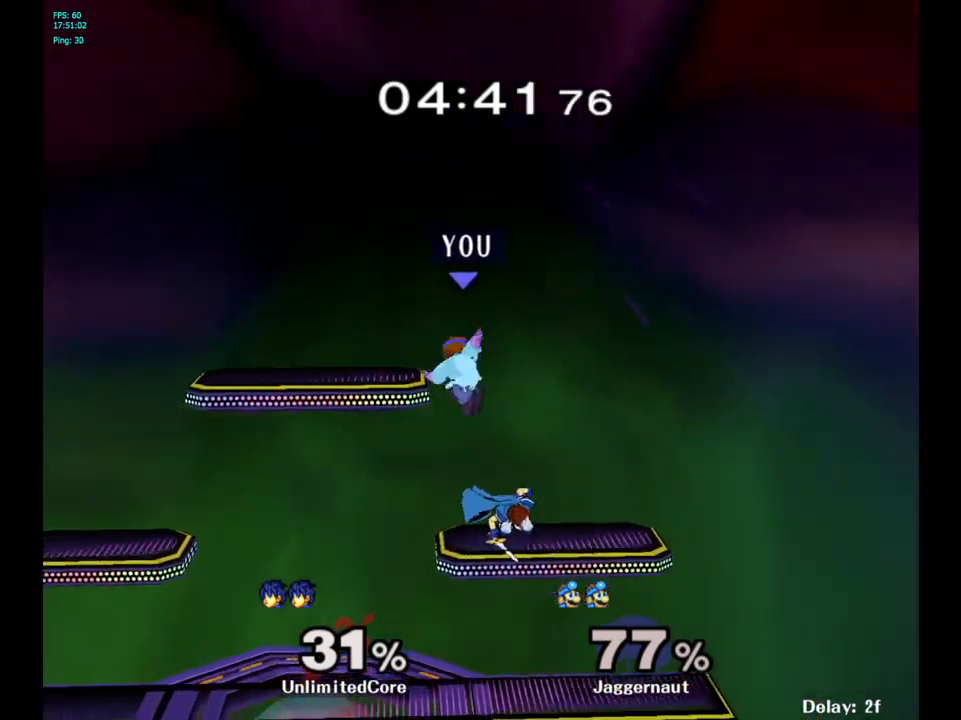
{"buttons": [], "left_stick": "up-right", "right_stick": "center", "events": [[33, "right_stick", "center"], [50, "left_stick", "left"], [367, "left_stick", "up-left"], [483, "left_stick", "up-right"]]}
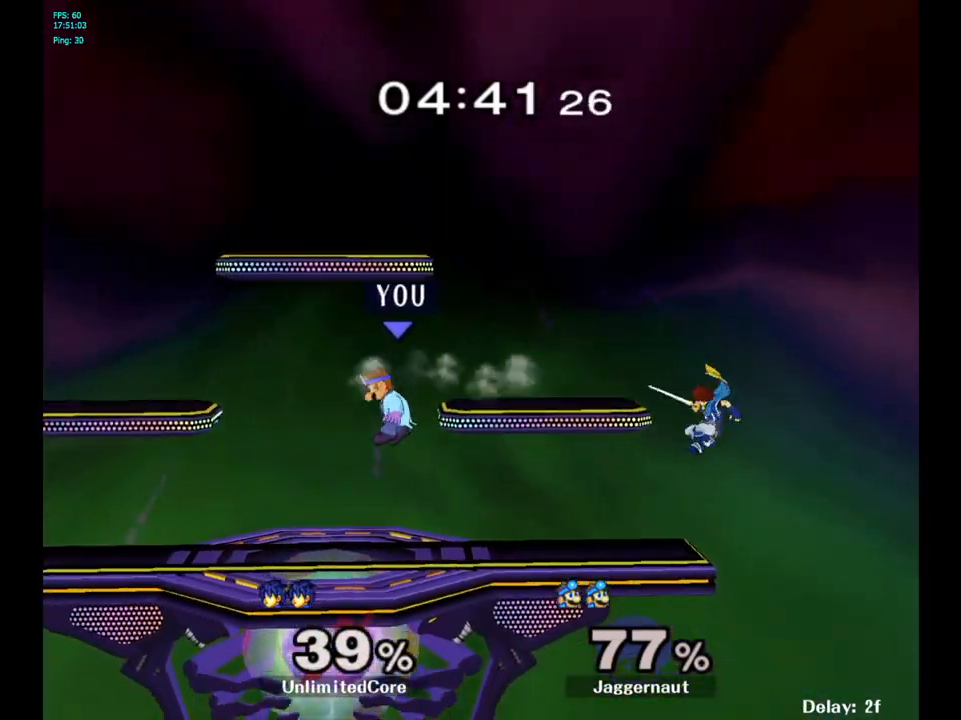
{"buttons": [], "left_stick": "right", "right_stick": "center", "events": [[167, "left_stick", "center"], [367, "left_stick", "right"]]}
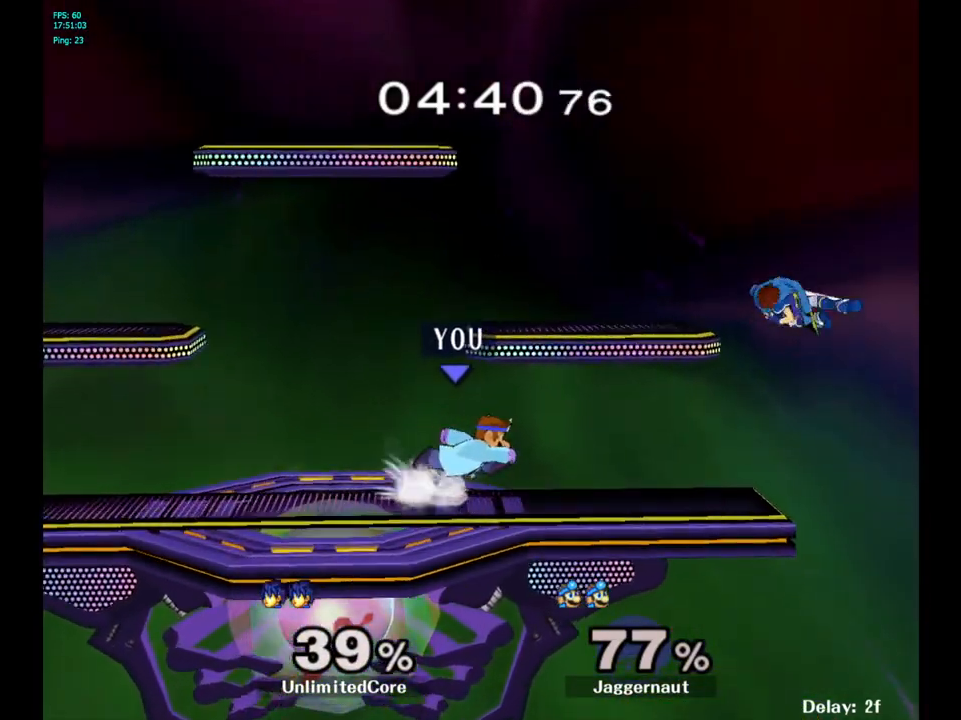
{"buttons": [], "left_stick": "right", "right_stick": "center", "events": [[67, "Y", "down"], [100, "left_stick", "down-left"], [133, "R1", "down"], [250, "Y", "up"], [267, "R1", "up"], [300, "left_stick", "center"], [350, "left_stick", "right"]]}
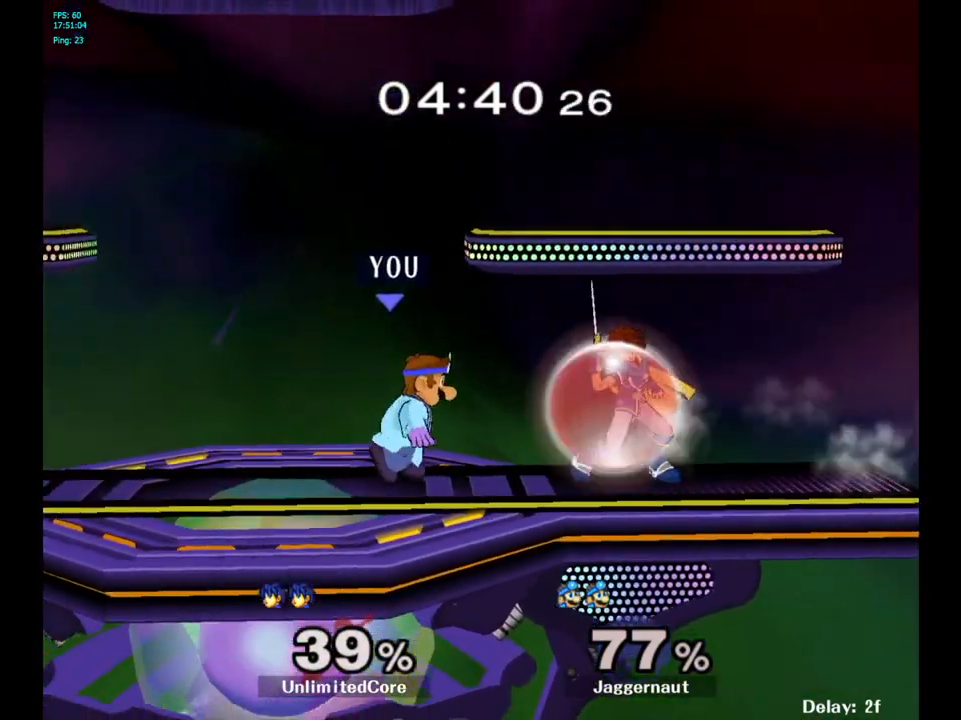
{"buttons": [], "left_stick": "center", "right_stick": "center", "events": [[67, "A", "down"], [133, "left_stick", "up-right"], [167, "A", "up"], [400, "left_stick", "center"]]}
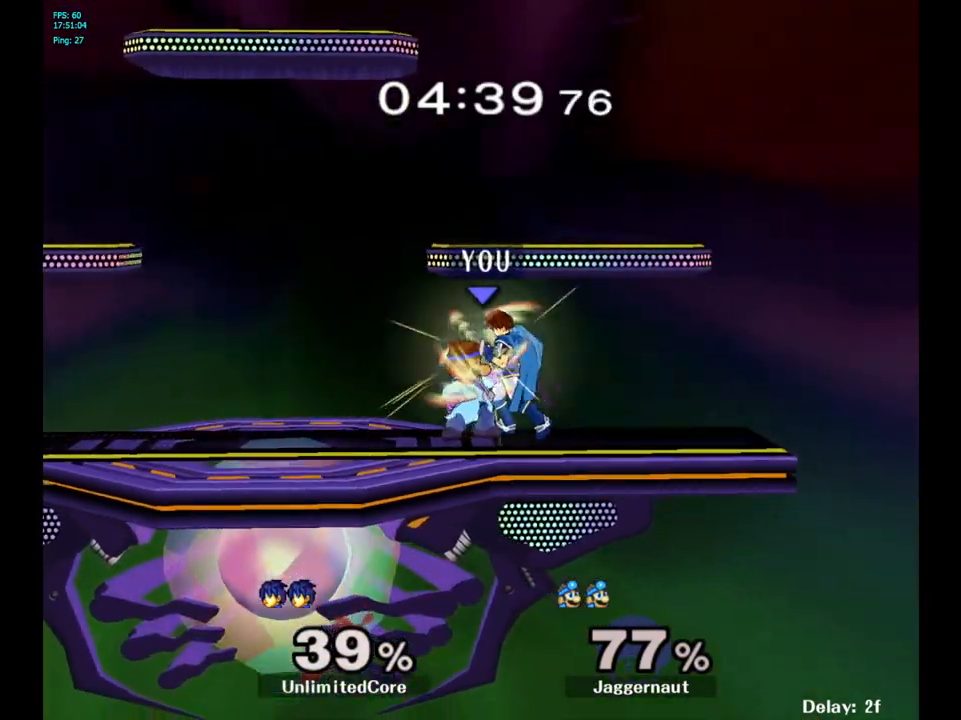
{"buttons": [], "left_stick": "left", "right_stick": "center", "events": [[267, "left_stick", "left"]]}
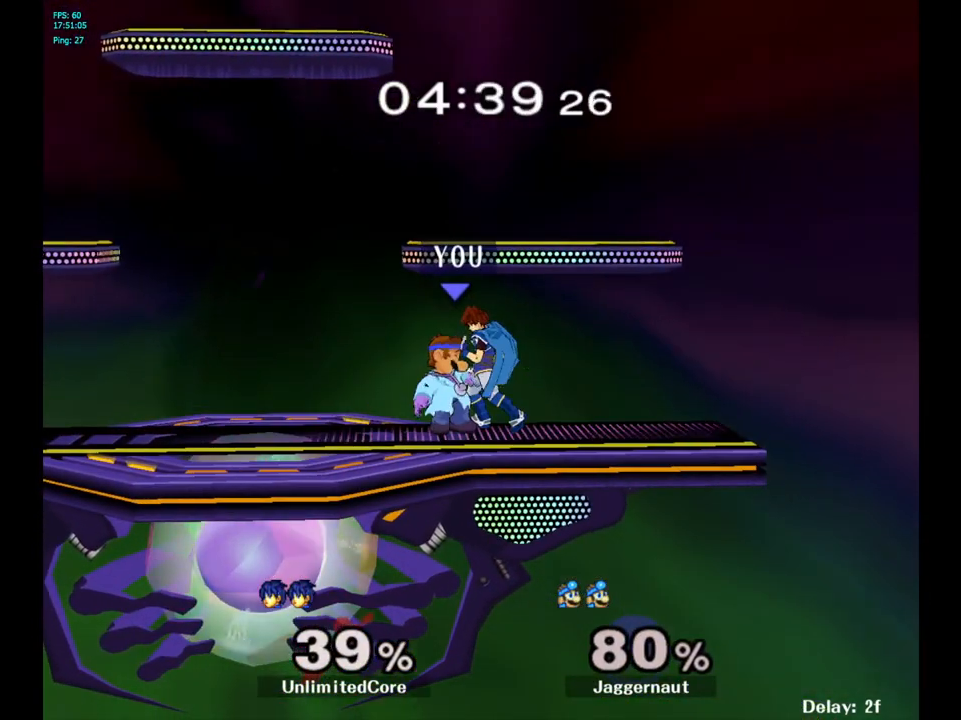
{"buttons": [], "left_stick": "left", "right_stick": "center", "events": []}
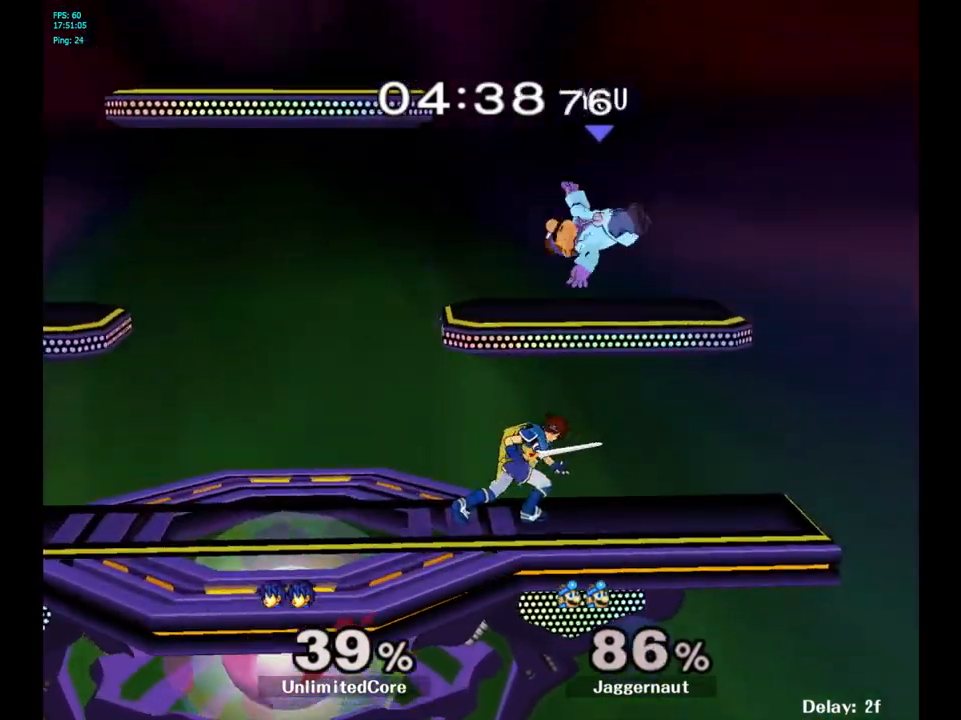
{"buttons": ["Y"], "left_stick": "up-left", "right_stick": "center", "events": [[133, "left_stick", "center"], [300, "left_stick", "up-left"], [317, "Y", "down"], [383, "Y", "up"], [433, "Y", "down"]]}
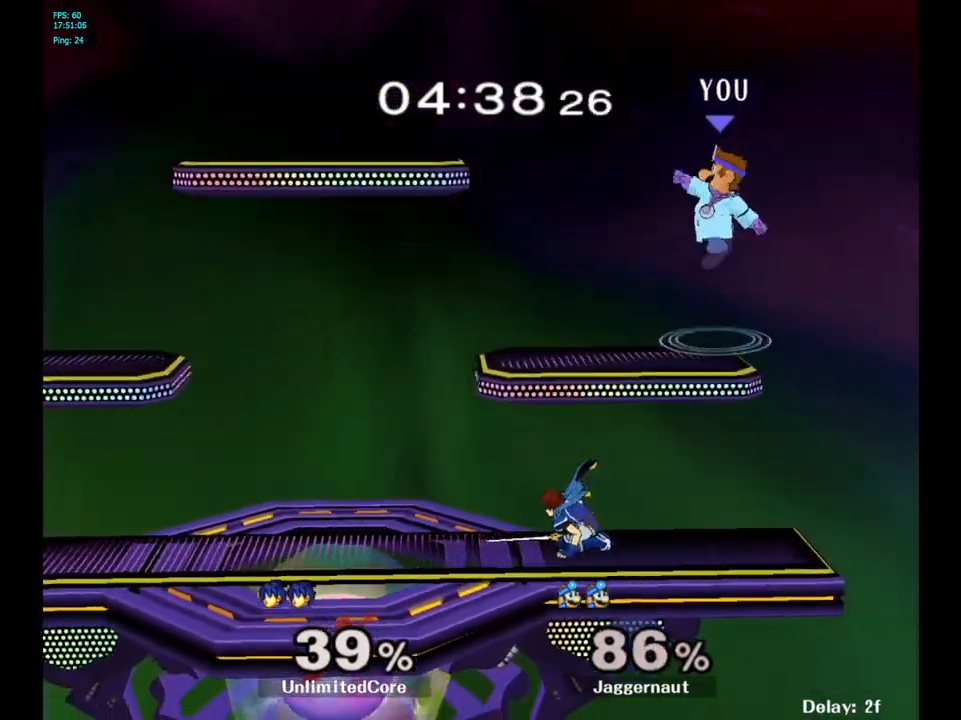
{"buttons": [], "left_stick": "up-left", "right_stick": "center", "events": [[83, "Y", "up"]]}
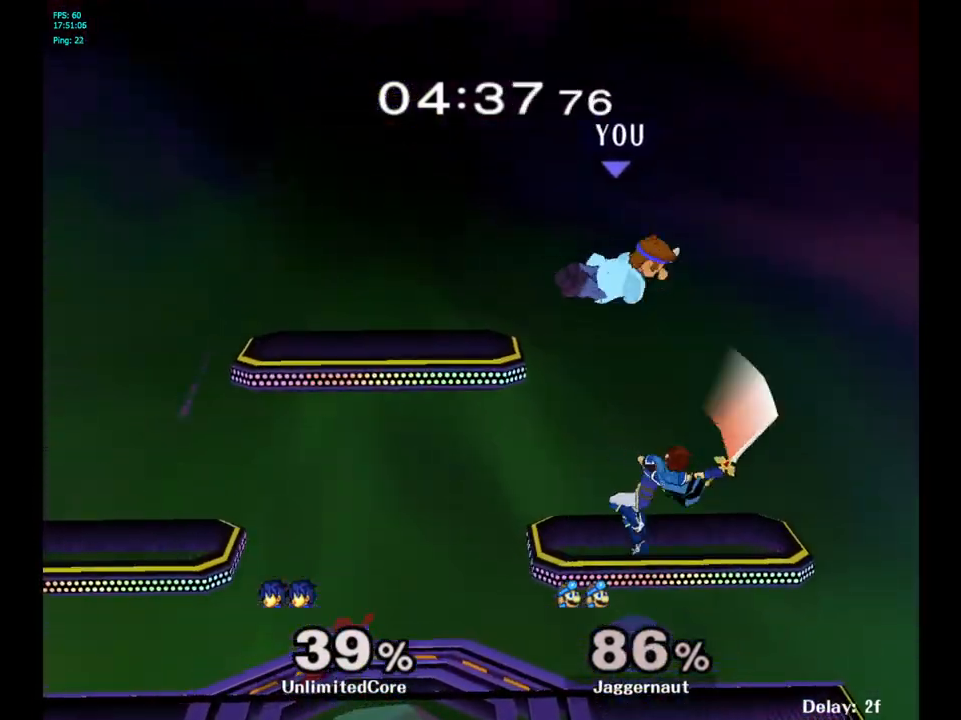
{"buttons": ["R1"], "left_stick": "right", "right_stick": "center", "events": [[83, "left_stick", "down-left"], [150, "right_stick", "right"], [200, "right_stick", "center"], [317, "left_stick", "down"], [417, "left_stick", "right"], [450, "R1", "down"]]}
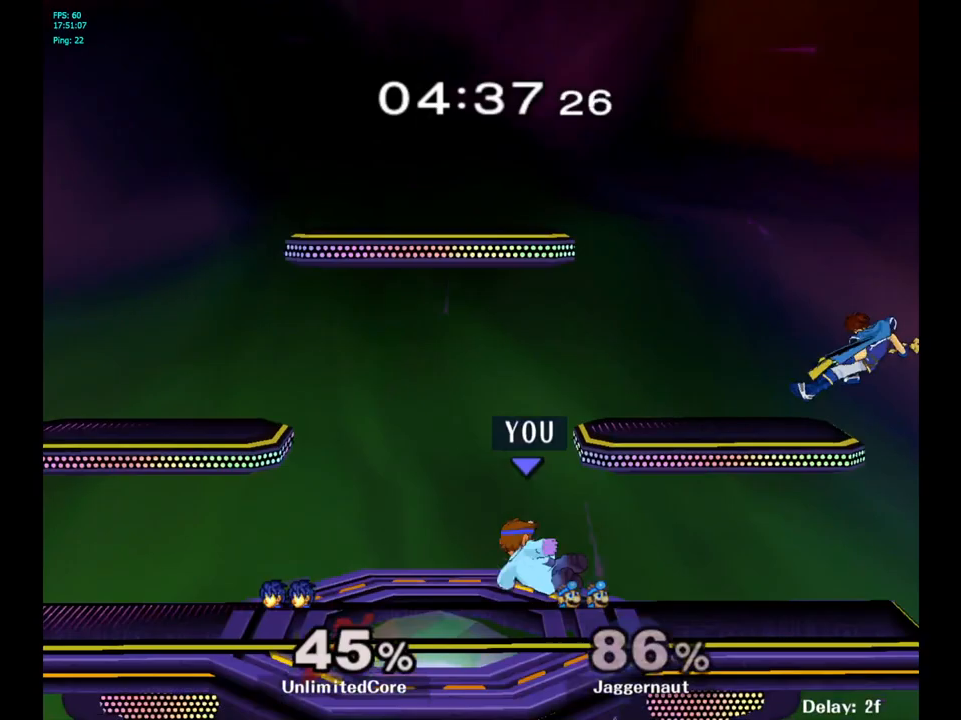
{"buttons": ["Y"], "left_stick": "down", "right_stick": "center", "events": [[100, "R1", "up"], [233, "left_stick", "center"], [333, "left_stick", "right"], [500, "Y", "down"], [500, "left_stick", "down"]]}
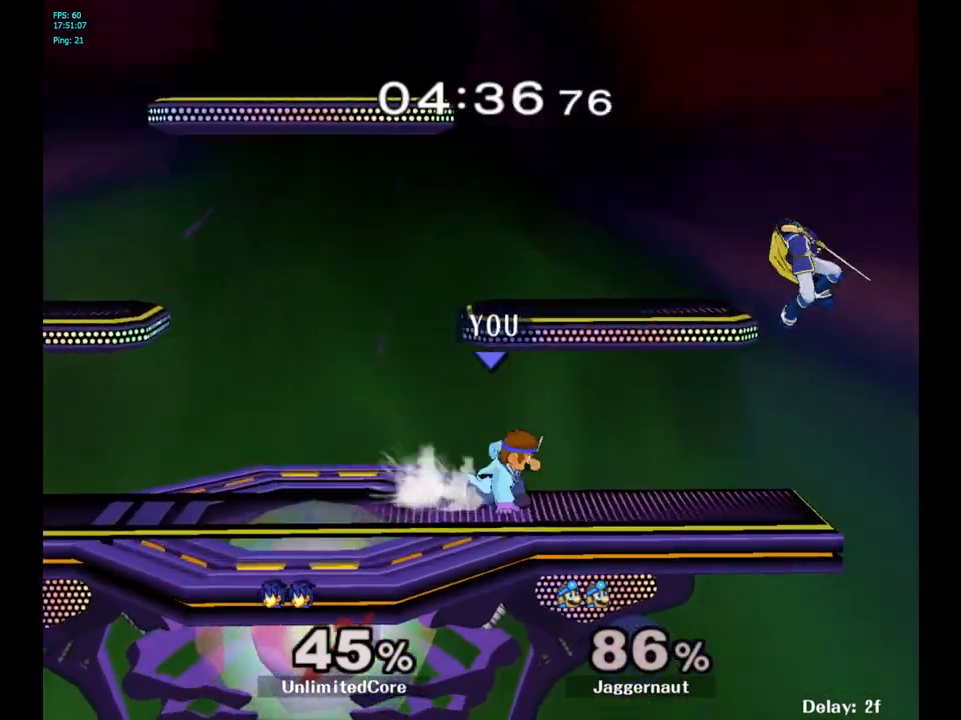
{"buttons": ["R1"], "left_stick": "down-right", "right_stick": "center", "events": [[17, "left_stick", "down-left"], [67, "R1", "down"], [200, "Y", "up"], [217, "R1", "up"], [250, "left_stick", "center"], [333, "left_stick", "down-right"], [350, "Y", "down"], [400, "R1", "down"], [500, "Y", "up"]]}
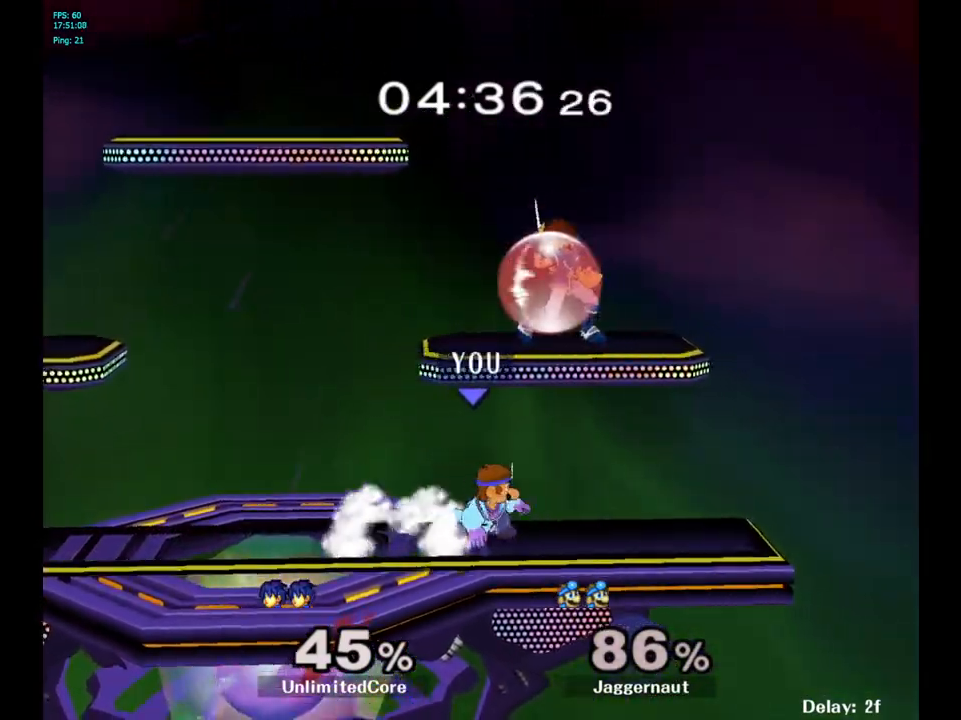
{"buttons": ["A", "Y"], "left_stick": "left", "right_stick": "center", "events": [[17, "R1", "up"], [100, "left_stick", "up"], [200, "left_stick", "up-left"], [367, "Y", "down"], [467, "A", "down"], [500, "left_stick", "left"]]}
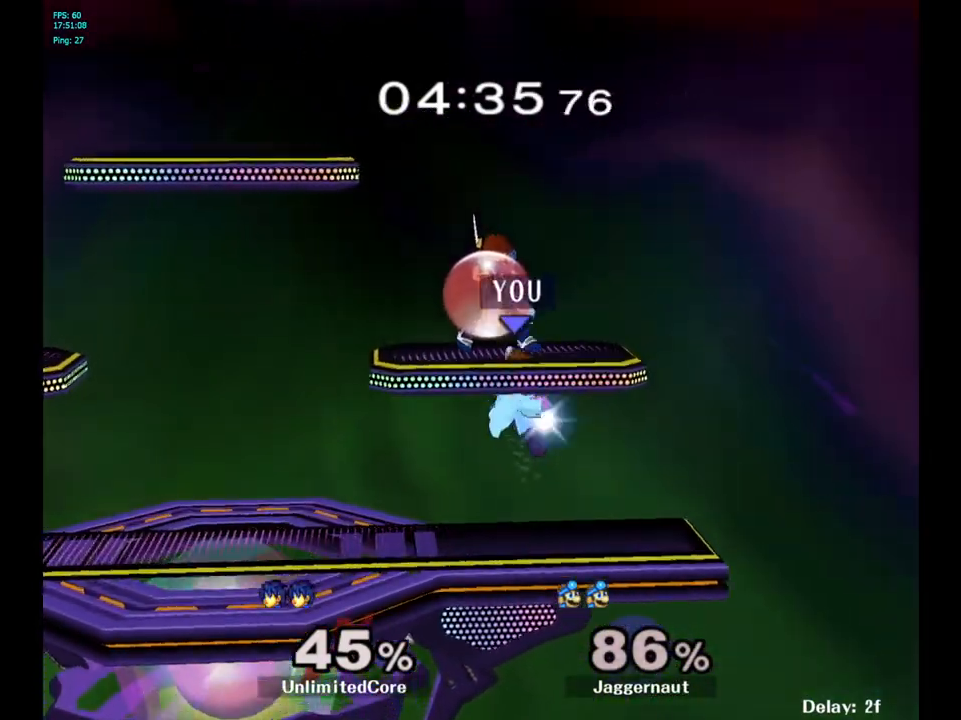
{"buttons": [], "left_stick": "left", "right_stick": "center", "events": [[150, "A", "up"], [150, "Y", "up"]]}
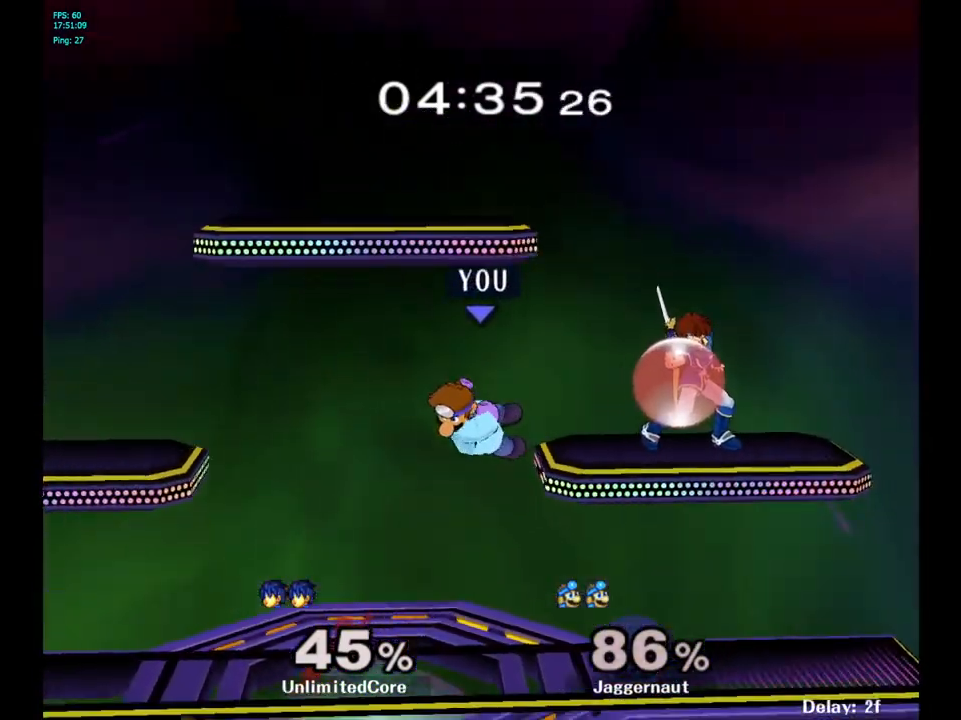
{"buttons": [], "left_stick": "left", "right_stick": "center", "events": [[333, "left_stick", "center"], [450, "left_stick", "left"]]}
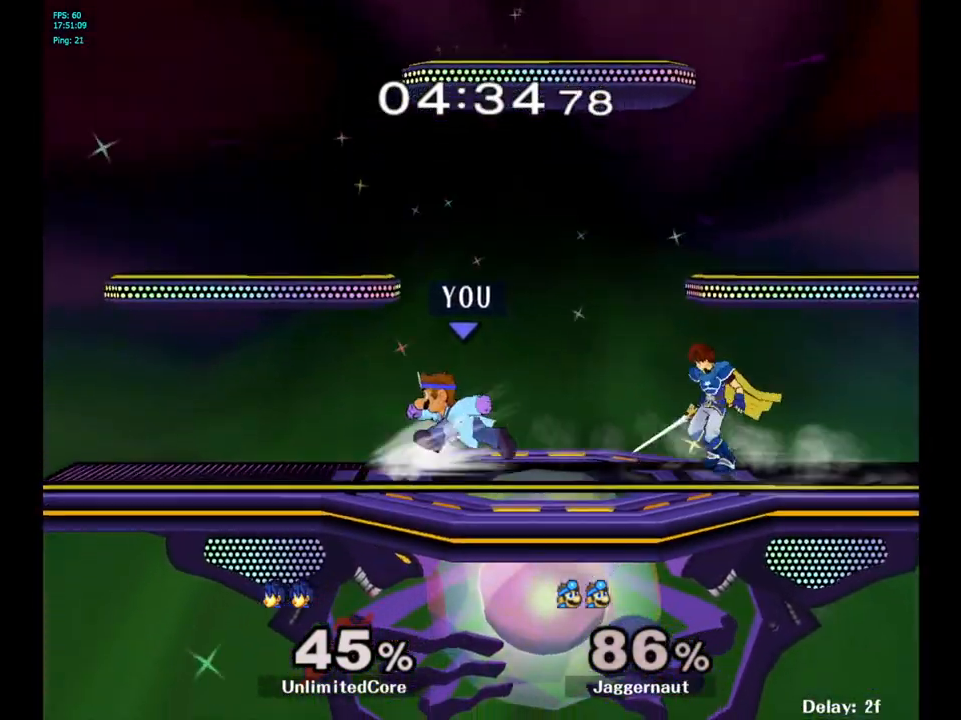
{"buttons": [], "left_stick": "center", "right_stick": "center", "events": [[50, "left_stick", "right"], [117, "A", "down"], [217, "left_stick", "center"], [300, "A", "up"]]}
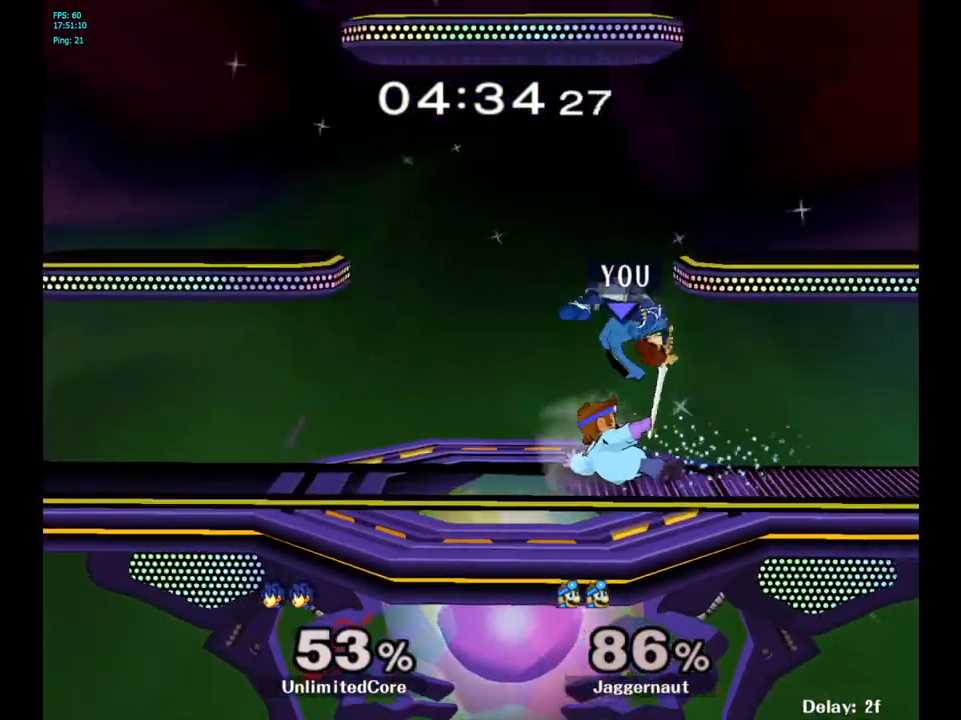
{"buttons": ["A"], "left_stick": "left", "right_stick": "center", "events": [[333, "left_stick", "left"], [450, "A", "down"]]}
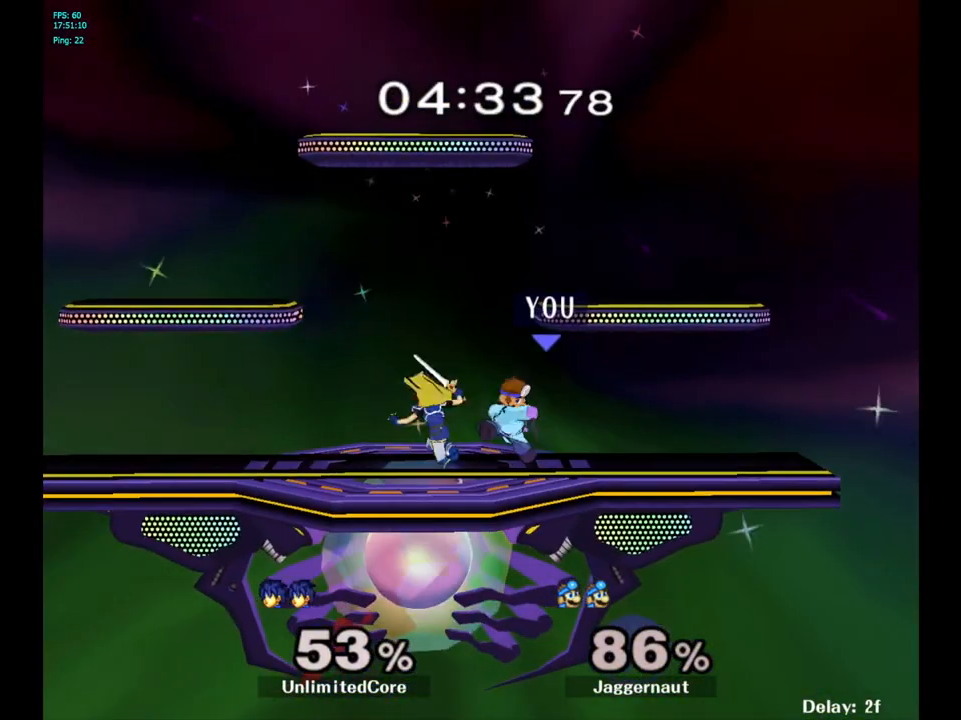
{"buttons": [], "left_stick": "center", "right_stick": "center", "events": [[50, "A", "up"], [117, "A", "down"], [217, "A", "up"], [350, "left_stick", "center"]]}
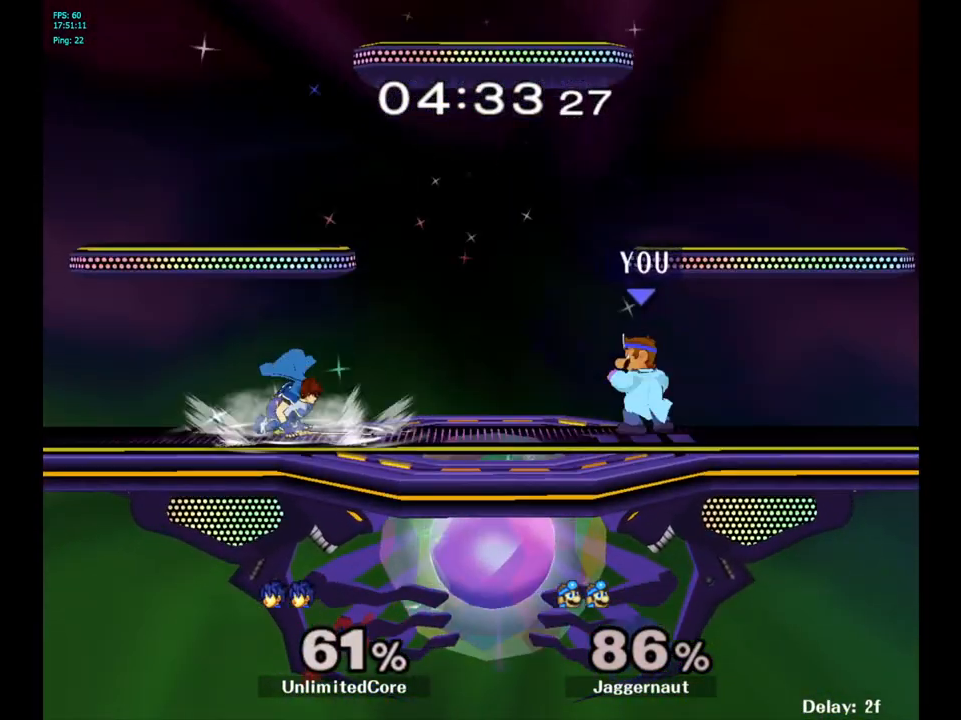
{"buttons": [], "left_stick": "up-left", "right_stick": "center", "events": [[17, "left_stick", "left"], [100, "Y", "down"], [150, "Y", "up"], [167, "left_stick", "center"], [233, "A", "down"], [317, "A", "up"], [400, "left_stick", "up-left"]]}
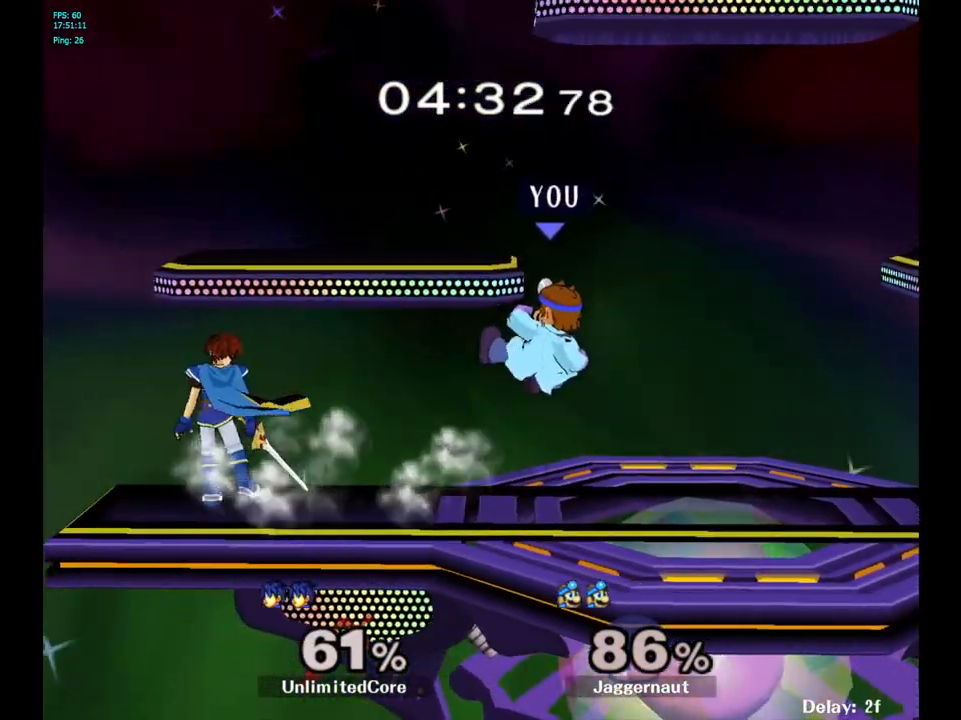
{"buttons": ["R1"], "left_stick": "center", "right_stick": "center", "events": [[17, "left_stick", "left"], [250, "R1", "down"], [367, "left_stick", "center"]]}
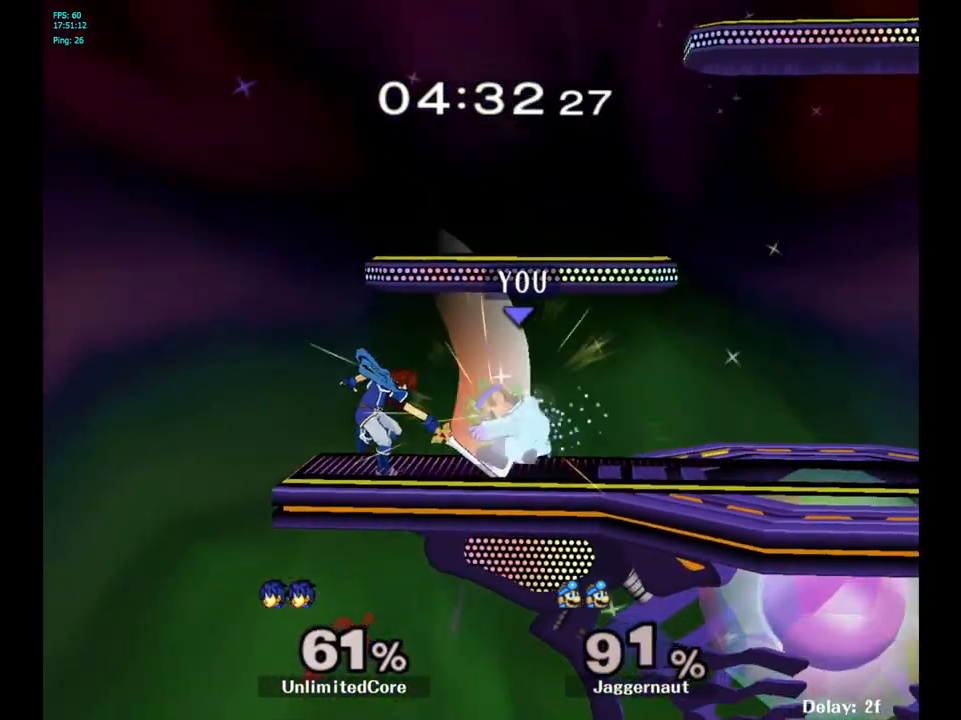
{"buttons": ["R1"], "left_stick": "right", "right_stick": "center", "events": [[100, "left_stick", "right"], [383, "left_stick", "center"], [433, "left_stick", "right"]]}
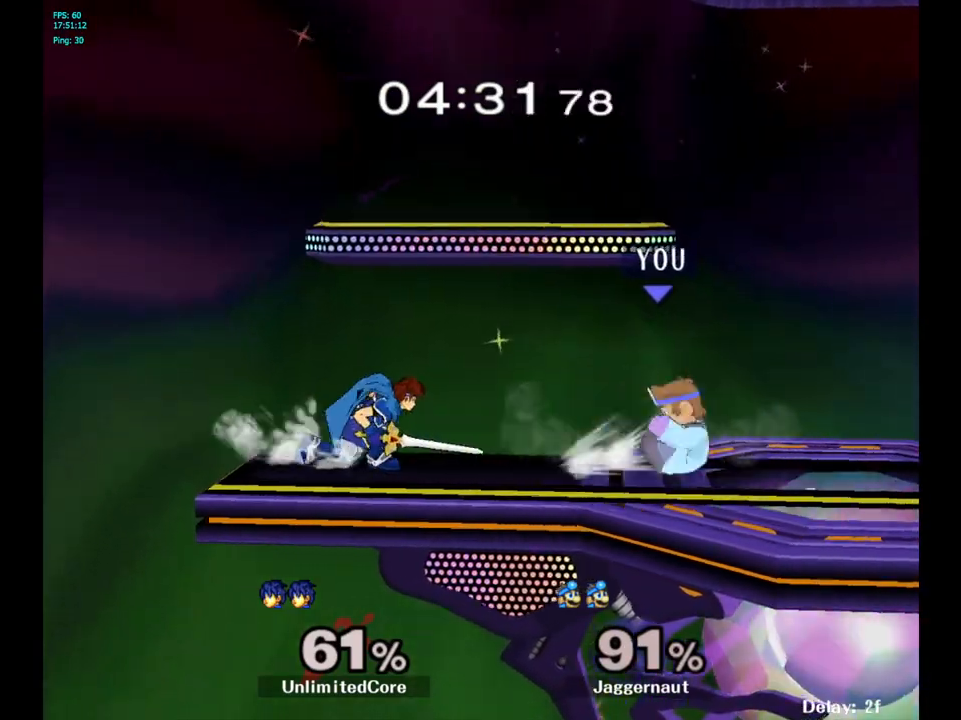
{"buttons": ["Y"], "left_stick": "down-right", "right_stick": "center", "events": [[150, "left_stick", "center"], [183, "R1", "up"], [467, "Y", "down"], [467, "left_stick", "down-right"]]}
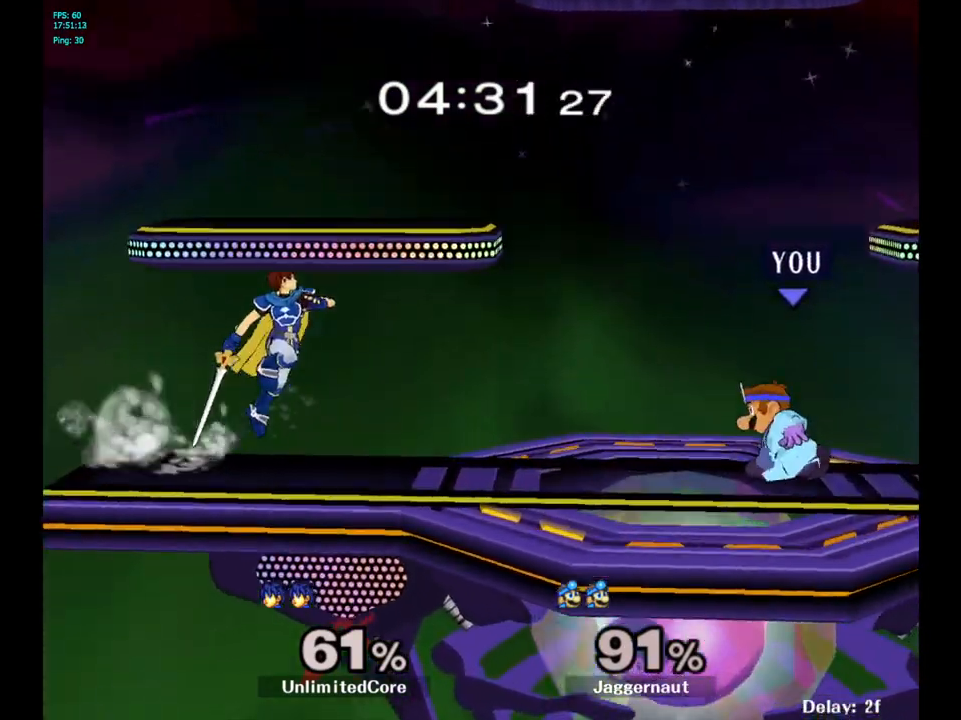
{"buttons": ["B"], "left_stick": "center", "right_stick": "center", "events": [[33, "R1", "down"], [133, "Y", "up"], [150, "R1", "up"], [150, "left_stick", "center"], [267, "Y", "down"], [283, "Y", "up"], [467, "B", "down"]]}
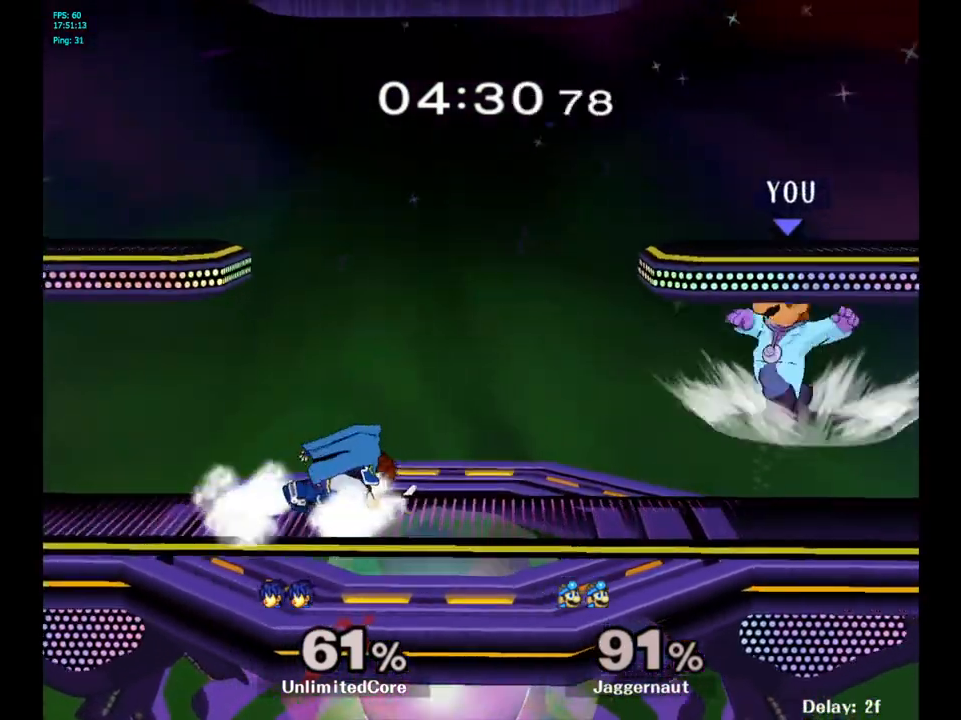
{"buttons": [], "left_stick": "center", "right_stick": "center", "events": [[50, "B", "up"], [217, "R1", "down"], [250, "left_stick", "down"], [417, "R1", "up"], [450, "left_stick", "center"]]}
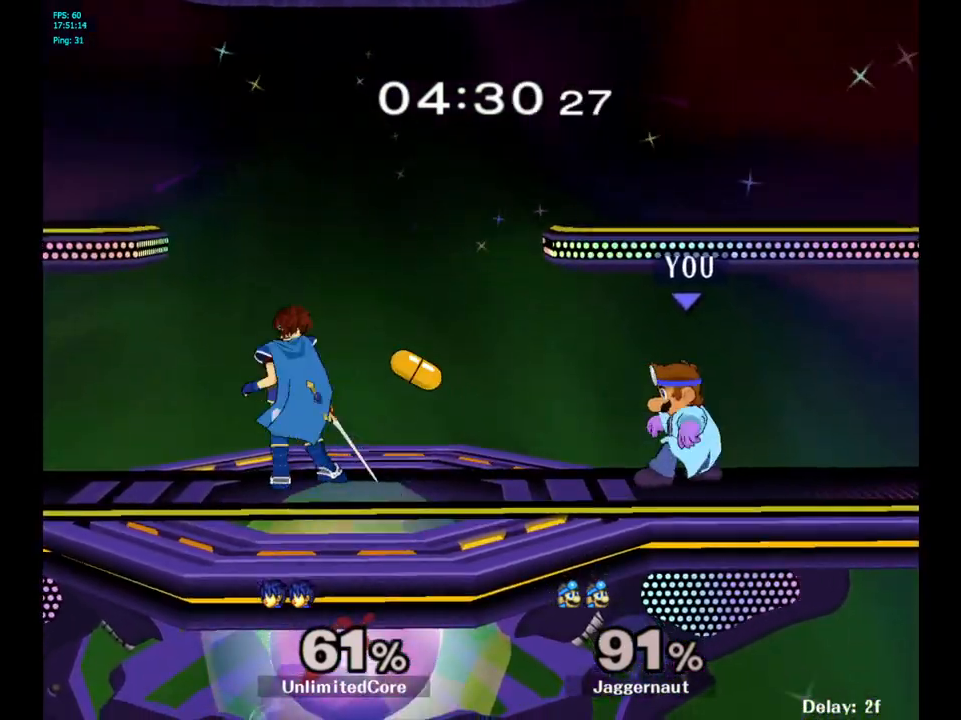
{"buttons": [], "left_stick": "left", "right_stick": "center", "events": [[183, "left_stick", "right"], [283, "left_stick", "left"]]}
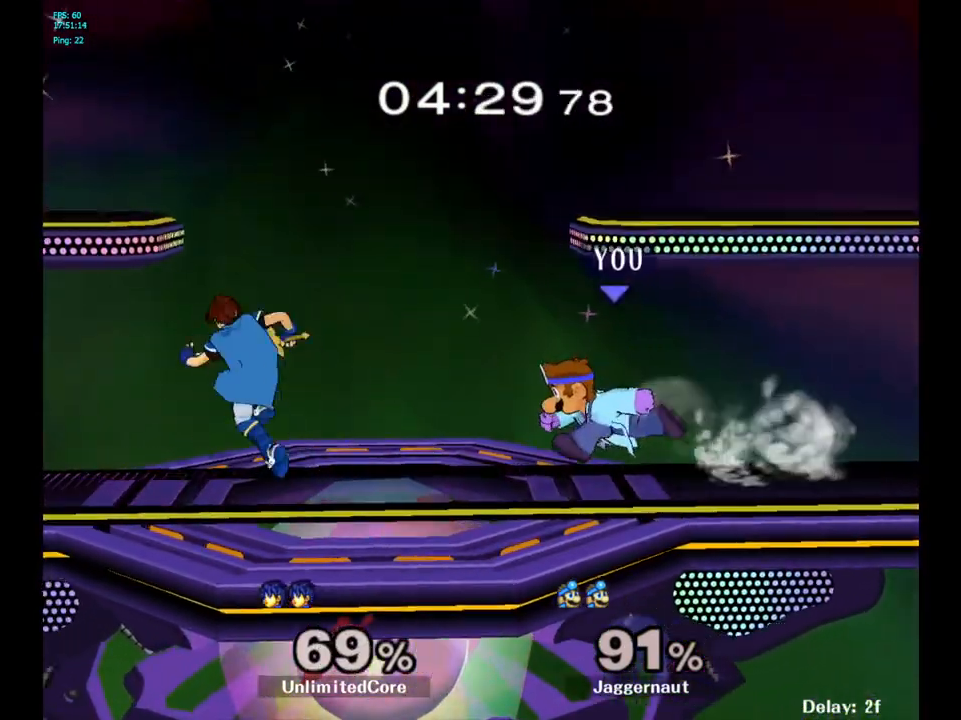
{"buttons": [], "left_stick": "center", "right_stick": "center", "events": [[33, "A", "down"], [200, "left_stick", "center"], [217, "A", "up"]]}
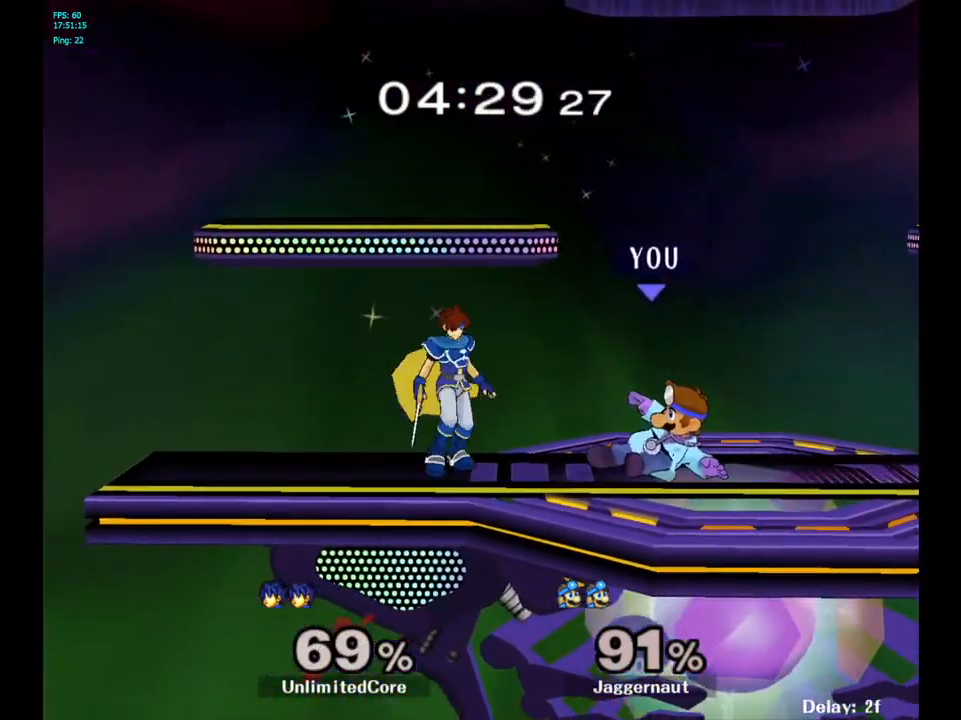
{"buttons": ["R1"], "left_stick": "right", "right_stick": "center", "events": [[17, "R1", "down"], [483, "left_stick", "right"]]}
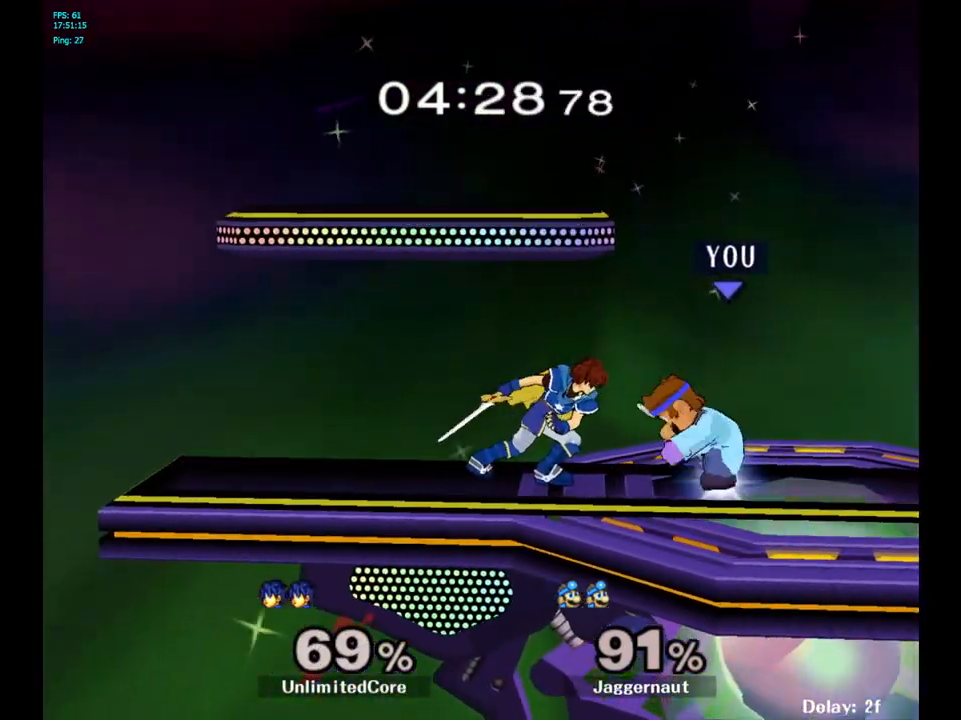
{"buttons": [], "left_stick": "center", "right_stick": "center", "events": [[200, "R1", "up"], [217, "left_stick", "center"]]}
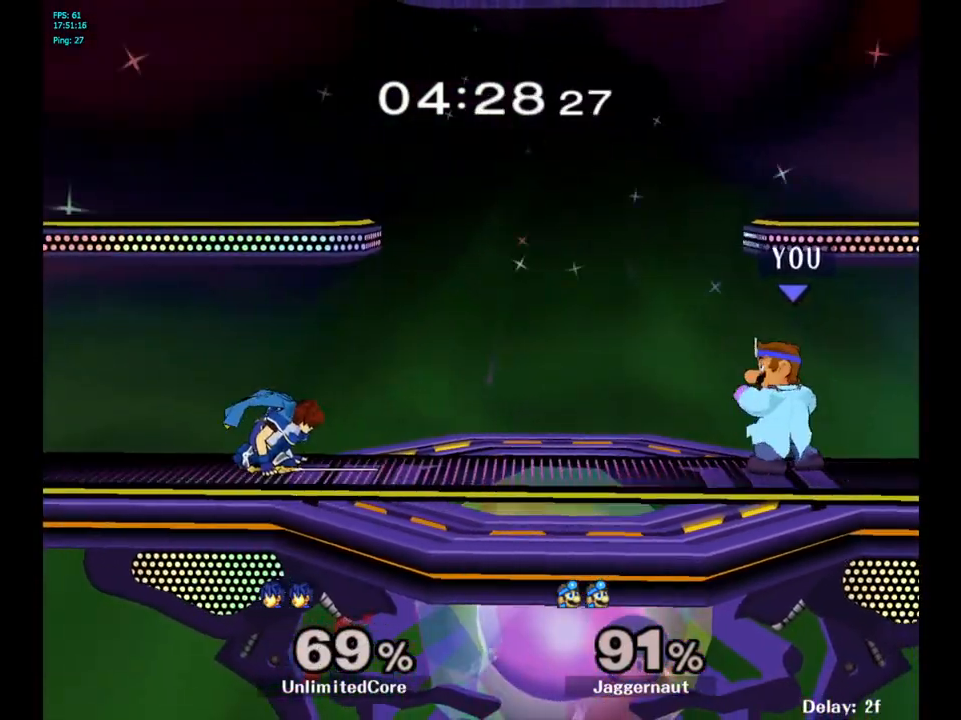
{"buttons": [], "left_stick": "down", "right_stick": "center", "events": [[33, "Y", "down"], [50, "left_stick", "down-left"], [83, "R1", "down"], [200, "Y", "up"], [217, "R1", "up"], [233, "left_stick", "right"], [317, "Y", "down"], [333, "left_stick", "down-right"], [367, "R1", "down"], [433, "left_stick", "down"], [500, "R1", "up"], [500, "Y", "up"]]}
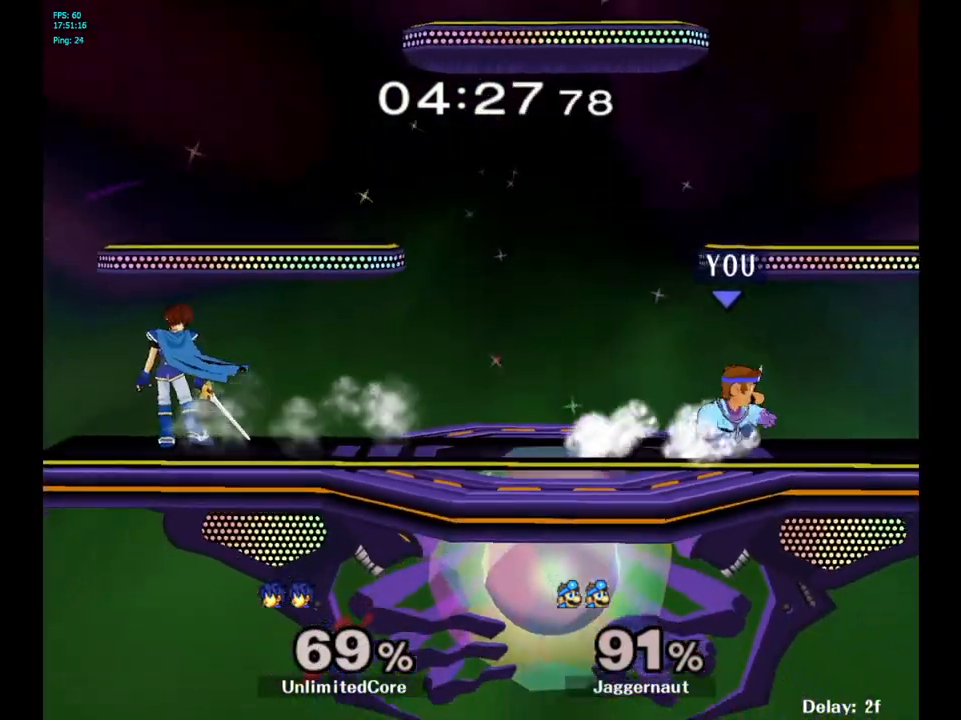
{"buttons": [], "left_stick": "left", "right_stick": "center", "events": [[67, "left_stick", "center"], [150, "Y", "down"], [150, "left_stick", "down-left"], [200, "R1", "down"], [333, "R1", "up"], [333, "Y", "up"], [400, "left_stick", "left"]]}